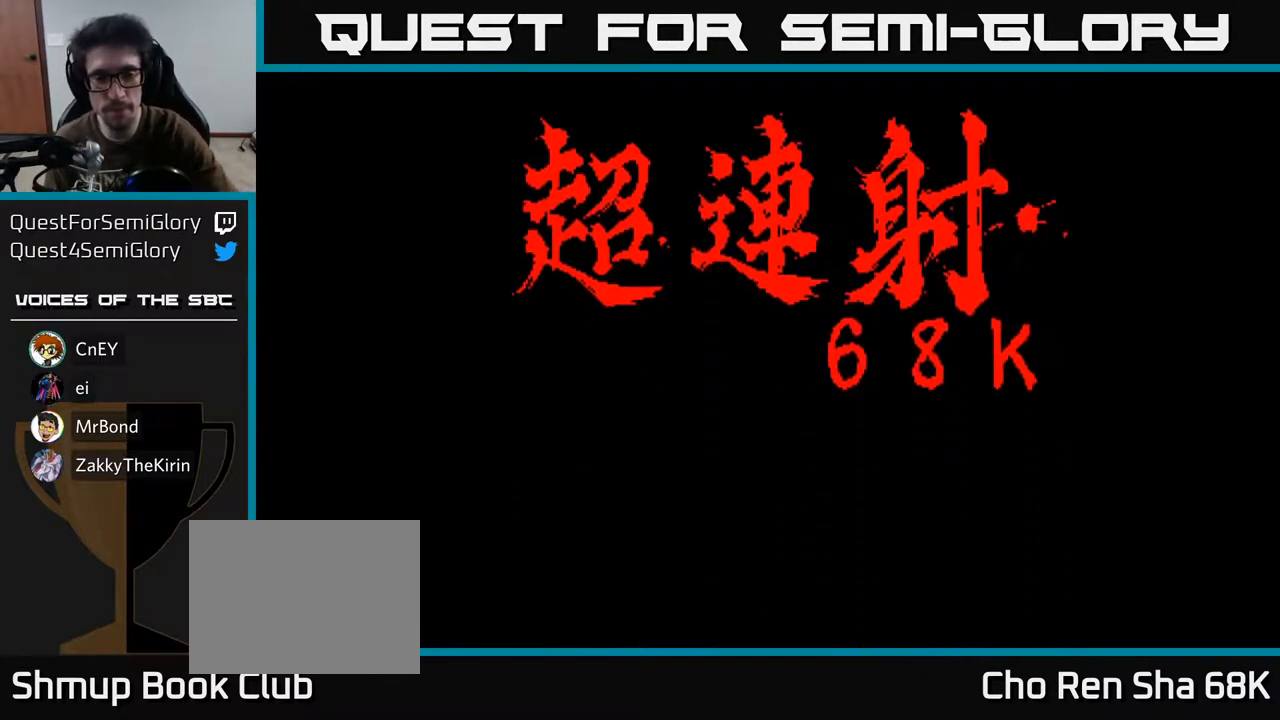
Gameplay with a controller (Xbox layout); each line is a JSON object with the inputs held at the frame after it. "events" lists button and stick changes between this image and that frame as [ms after this image, input, new state], when the widget could be followed in between.
{"buttons": [], "left_stick": "center", "right_stick": "center", "events": [[17, "A", "down"], [117, "A", "up"]]}
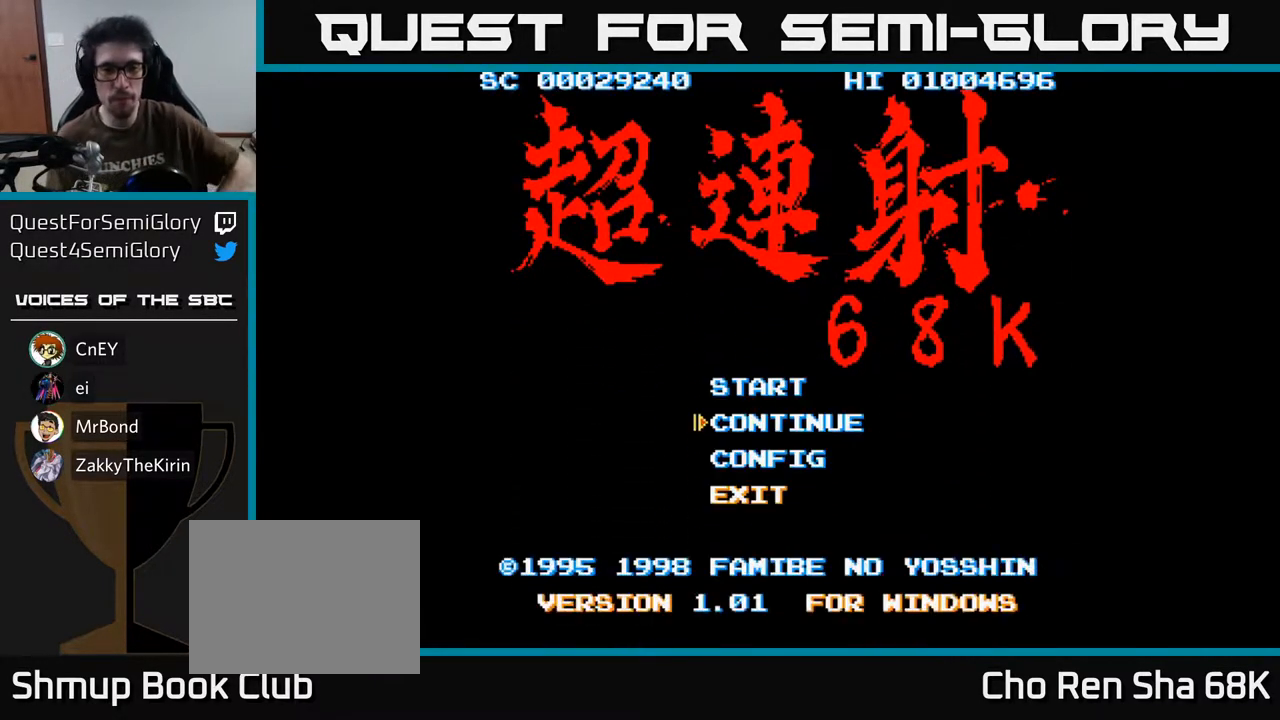
{"buttons": [], "left_stick": "center", "right_stick": "center", "events": []}
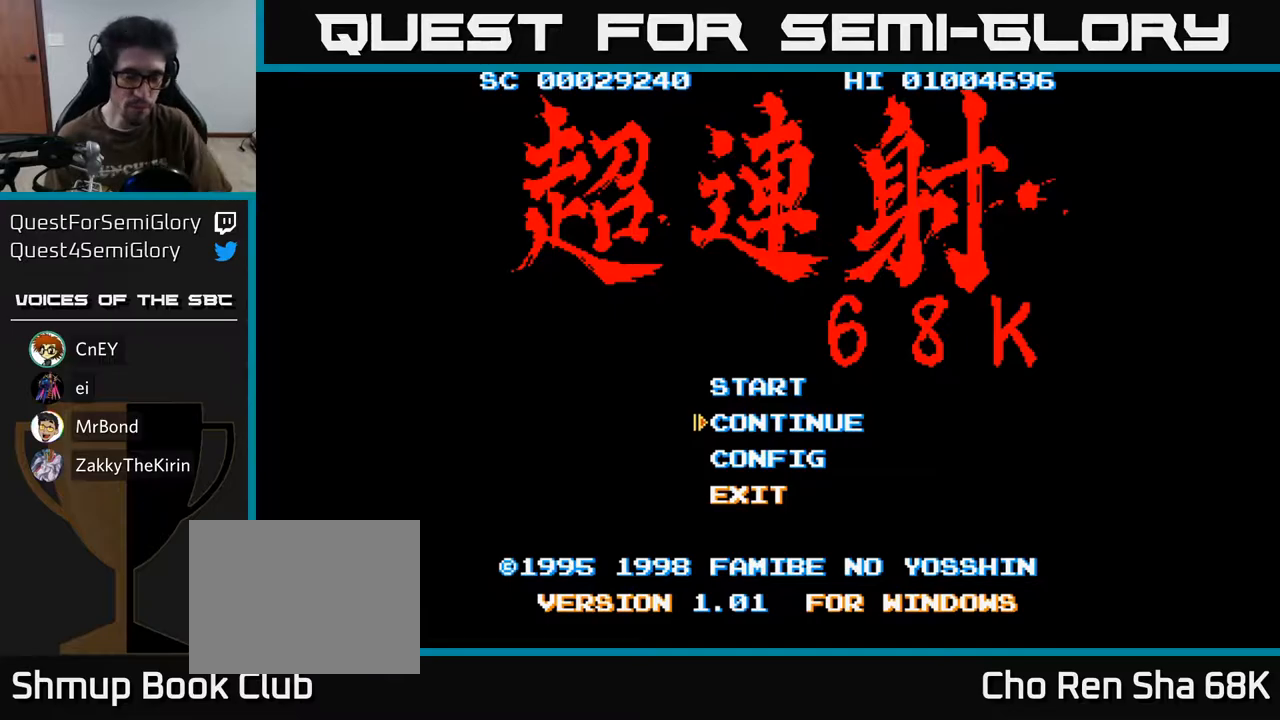
{"buttons": [], "left_stick": "center", "right_stick": "center", "events": [[117, "DPAD_UP", "down"], [233, "DPAD_UP", "up"], [383, "A", "down"], [417, "A", "up"]]}
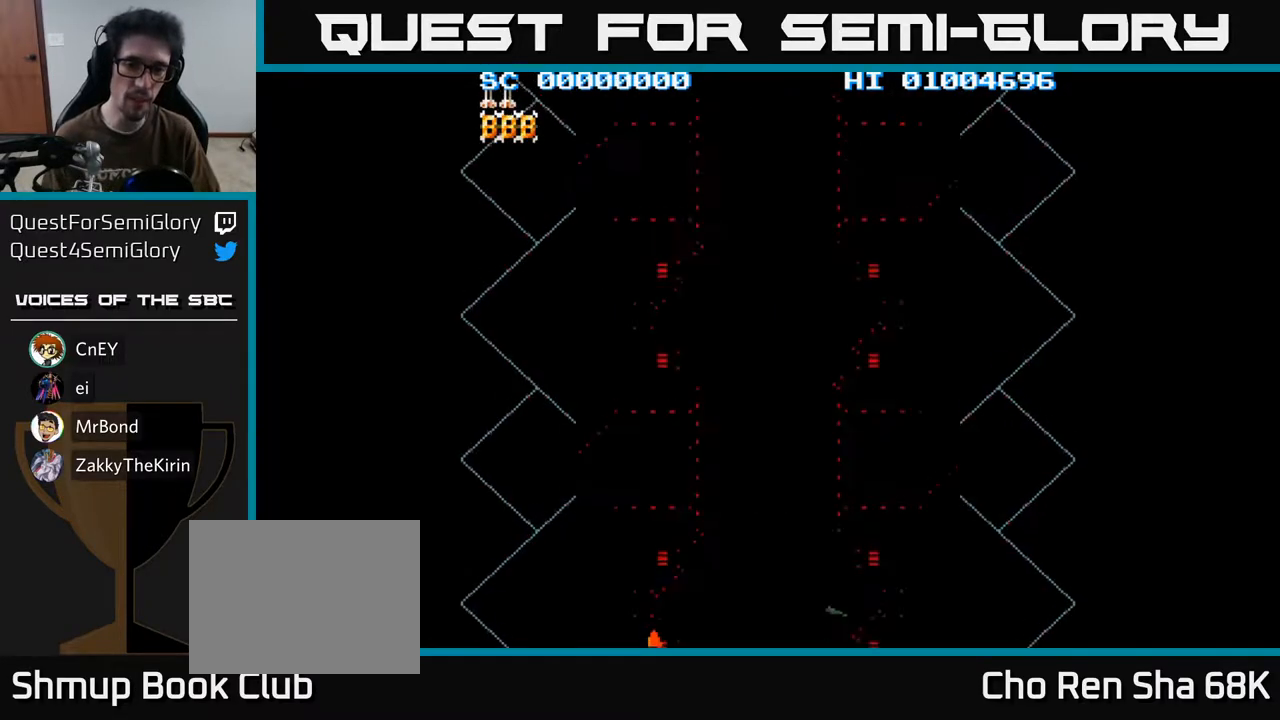
{"buttons": [], "left_stick": "center", "right_stick": "center", "events": []}
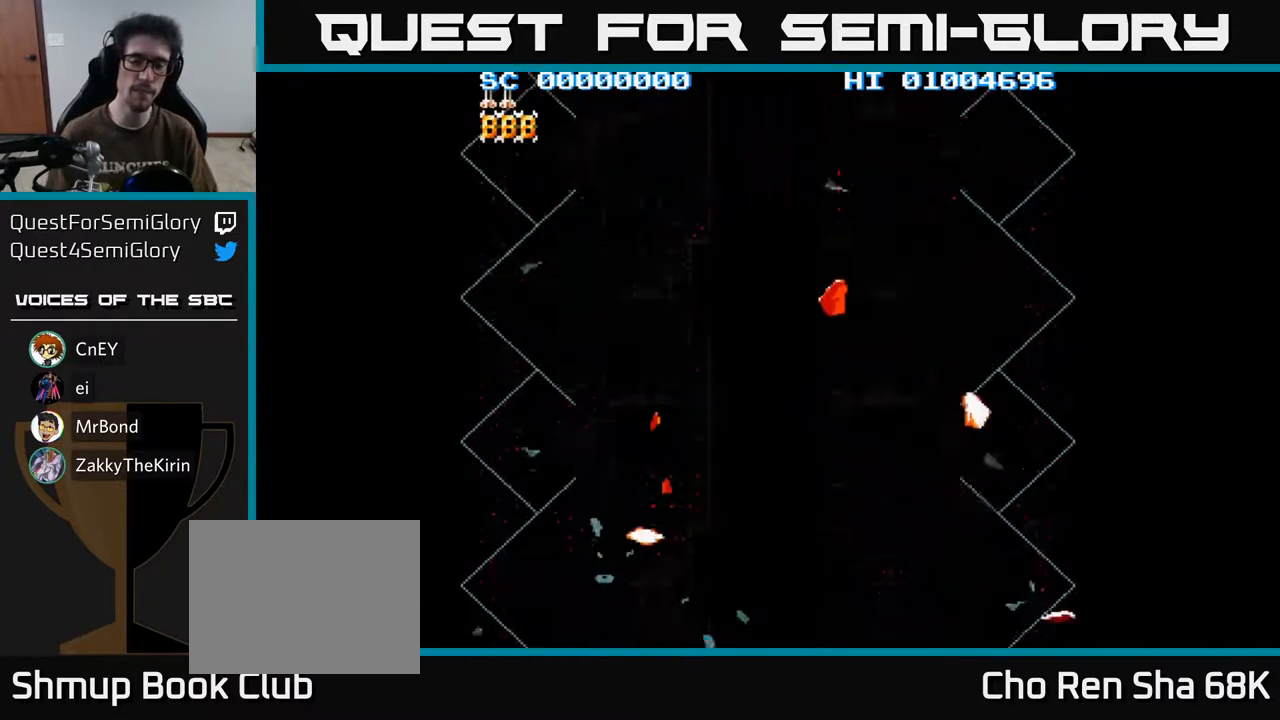
{"buttons": [], "left_stick": "center", "right_stick": "center", "events": []}
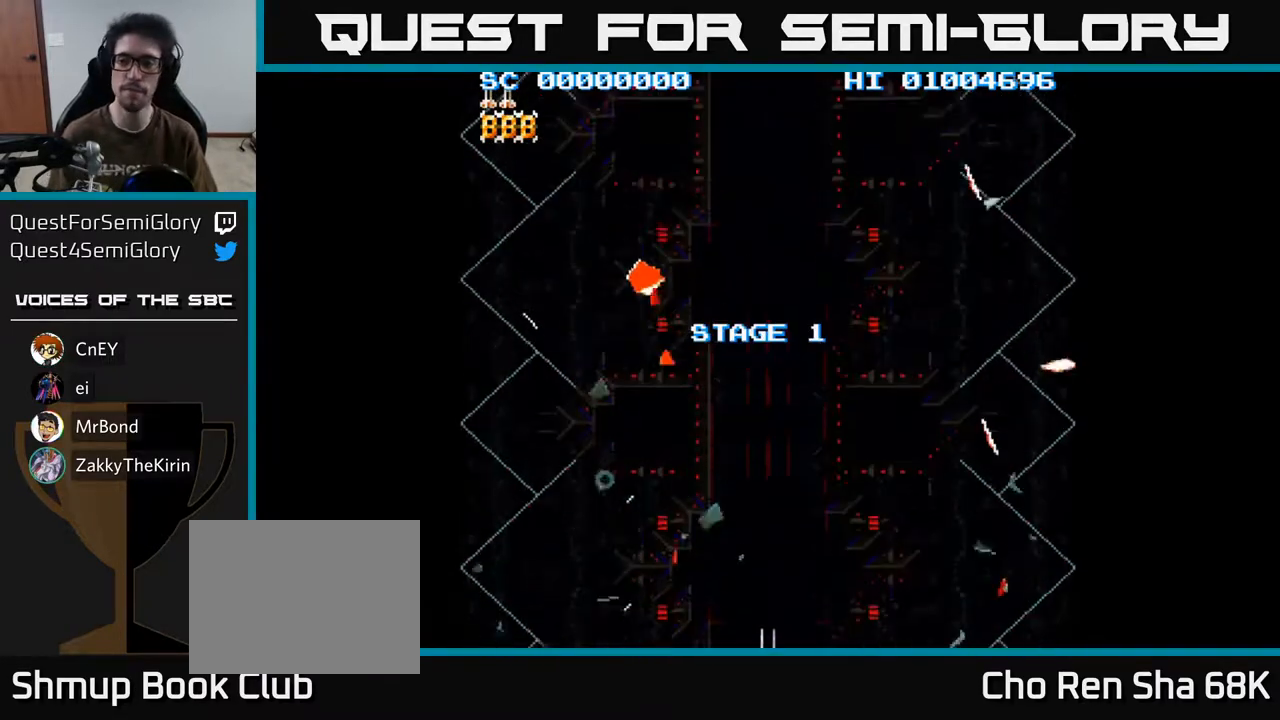
{"buttons": [], "left_stick": "center", "right_stick": "center", "events": []}
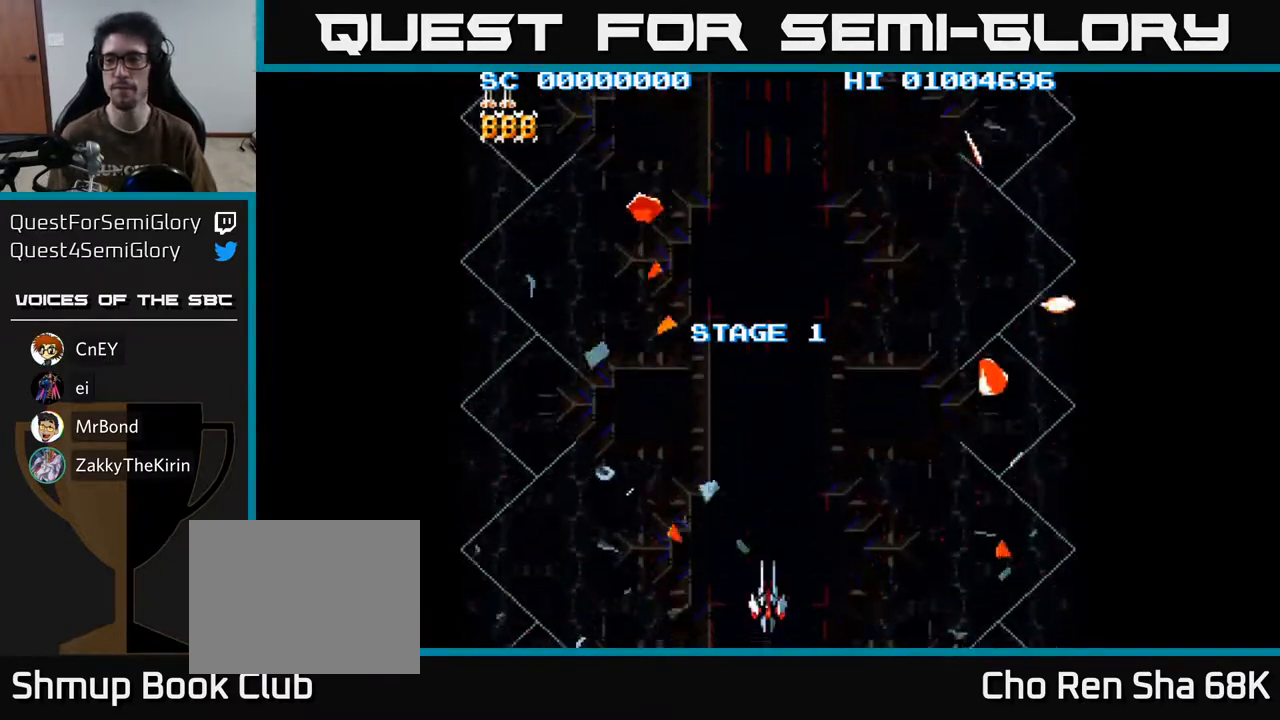
{"buttons": ["A", "DPAD_DOWN"], "left_stick": "center", "right_stick": "center", "events": [[483, "DPAD_DOWN", "down"], [500, "A", "down"]]}
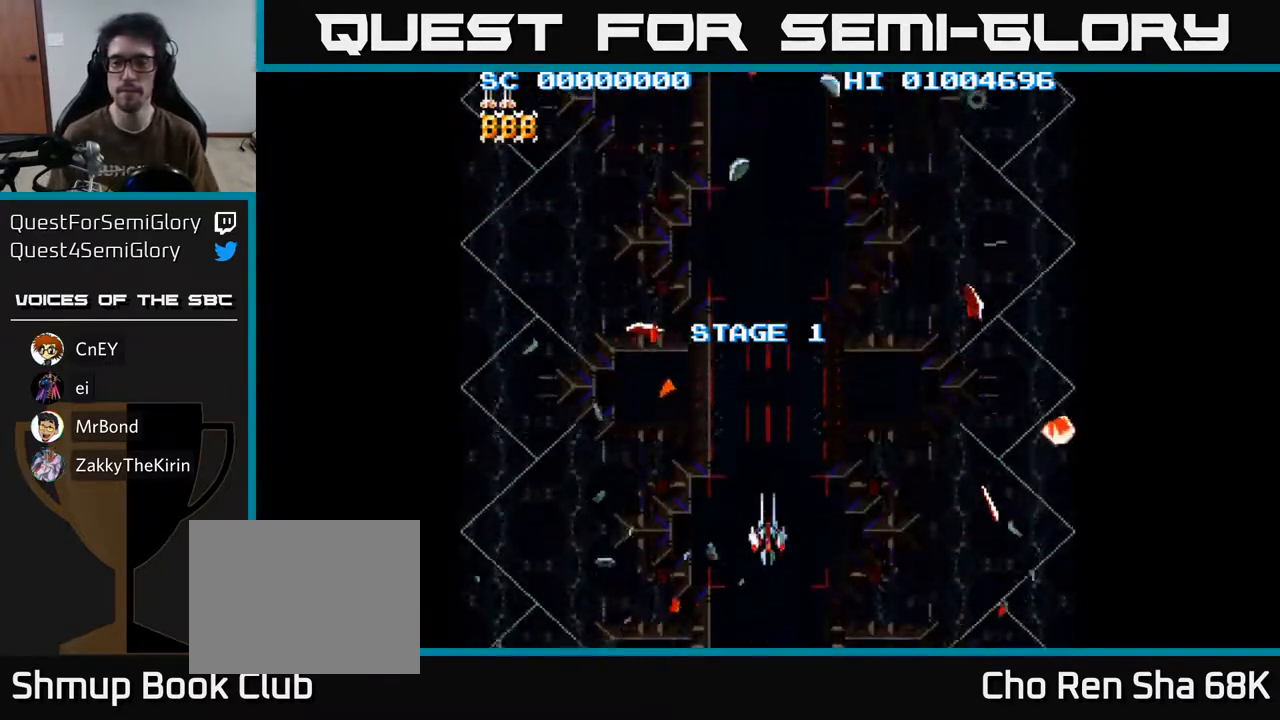
{"buttons": ["A", "DPAD_DOWN"], "left_stick": "center", "right_stick": "center", "events": []}
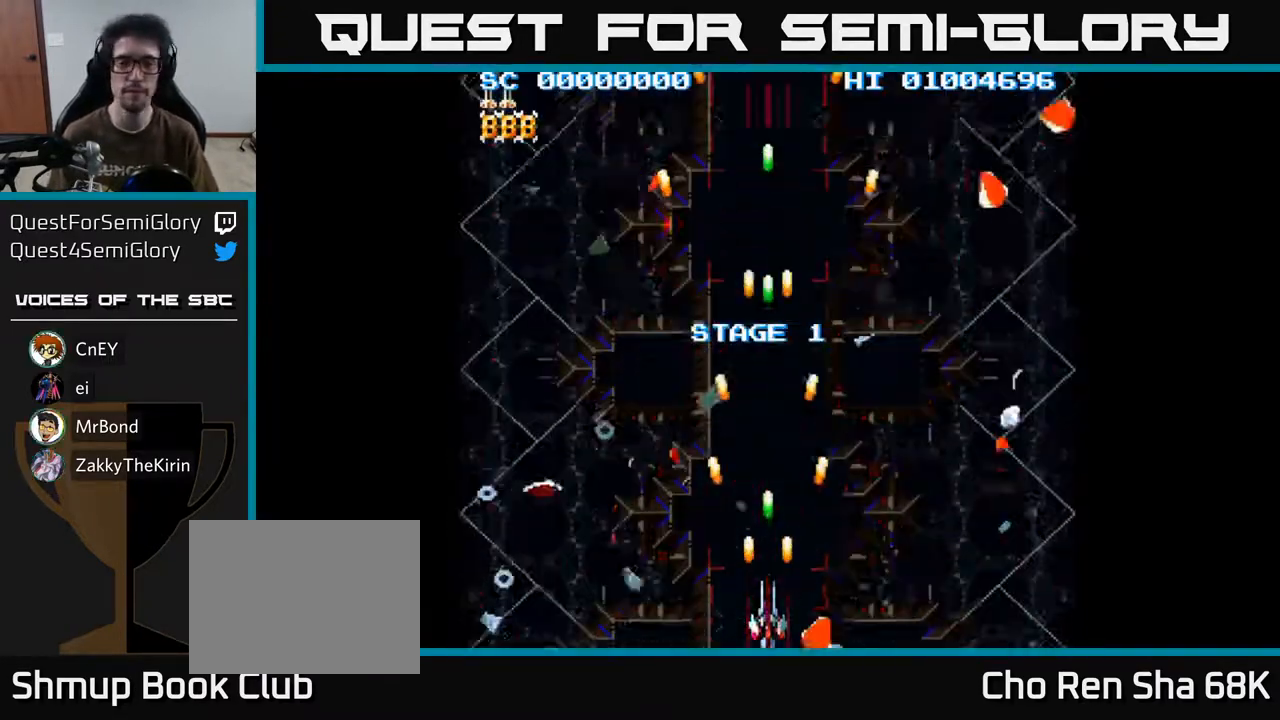
{"buttons": ["A"], "left_stick": "center", "right_stick": "center", "events": [[33, "DPAD_DOWN", "up"]]}
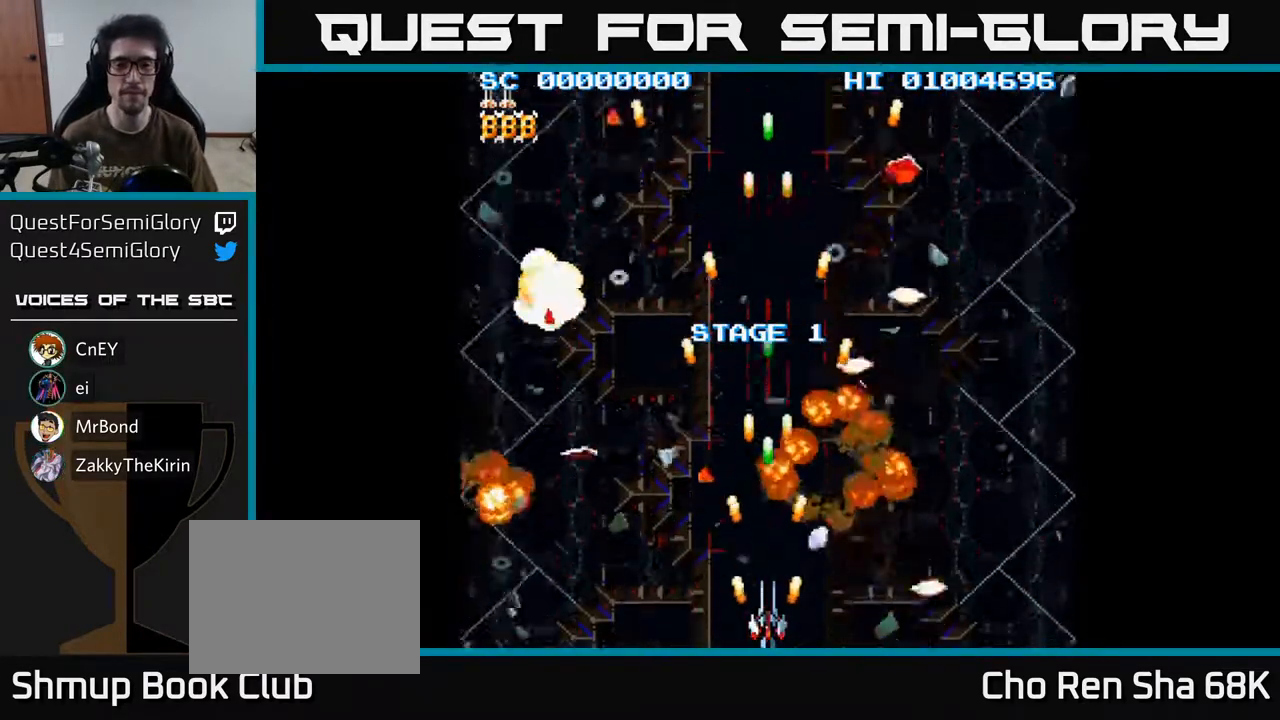
{"buttons": ["A"], "left_stick": "center", "right_stick": "center", "events": []}
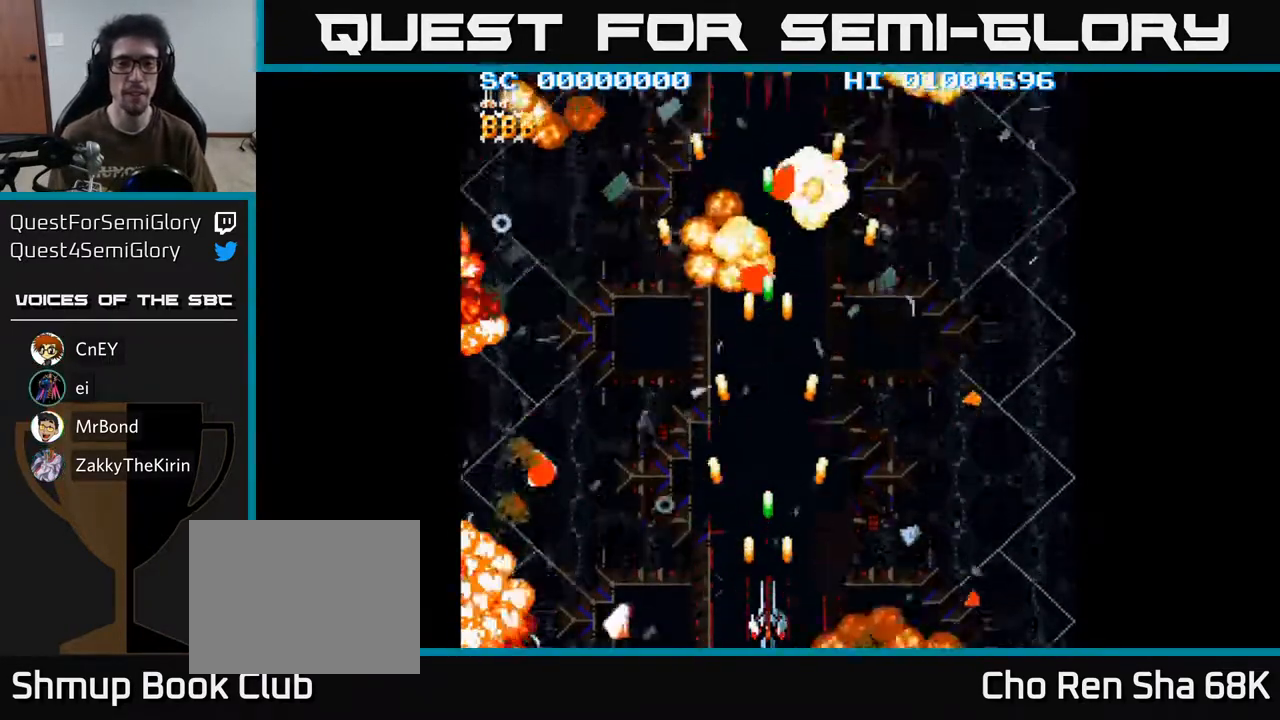
{"buttons": ["A"], "left_stick": "center", "right_stick": "center", "events": []}
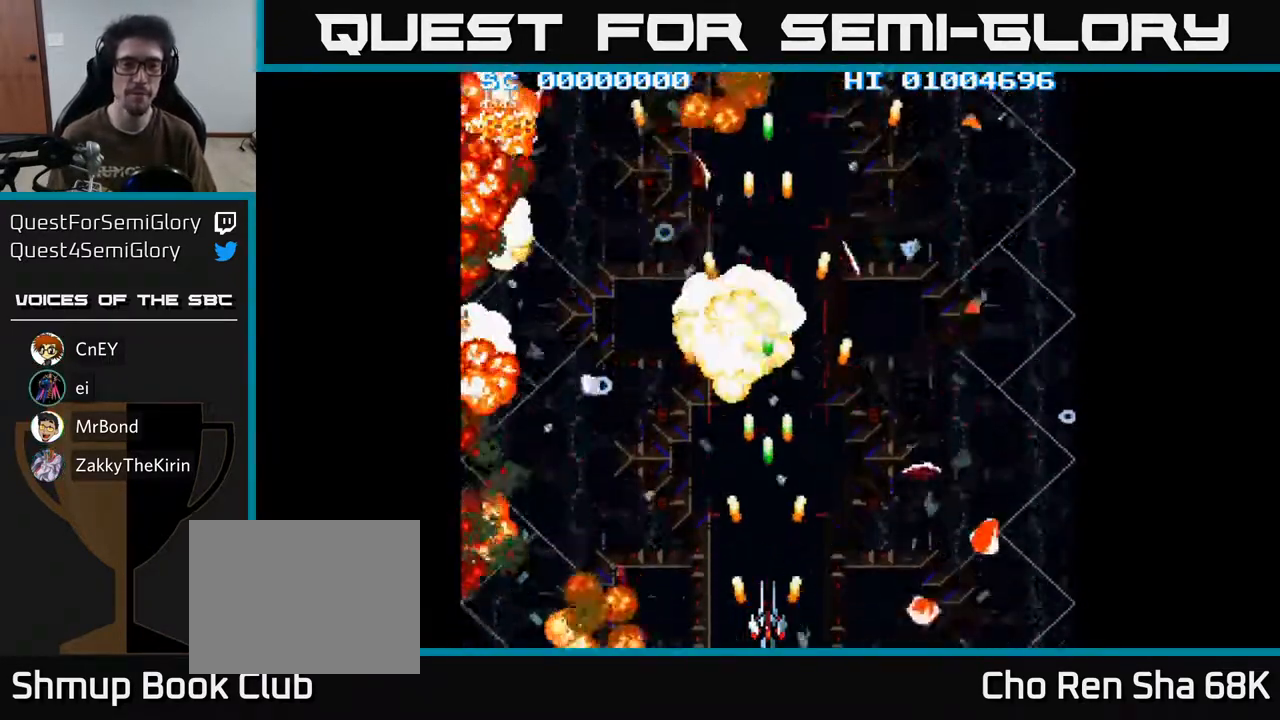
{"buttons": ["A"], "left_stick": "center", "right_stick": "center", "events": []}
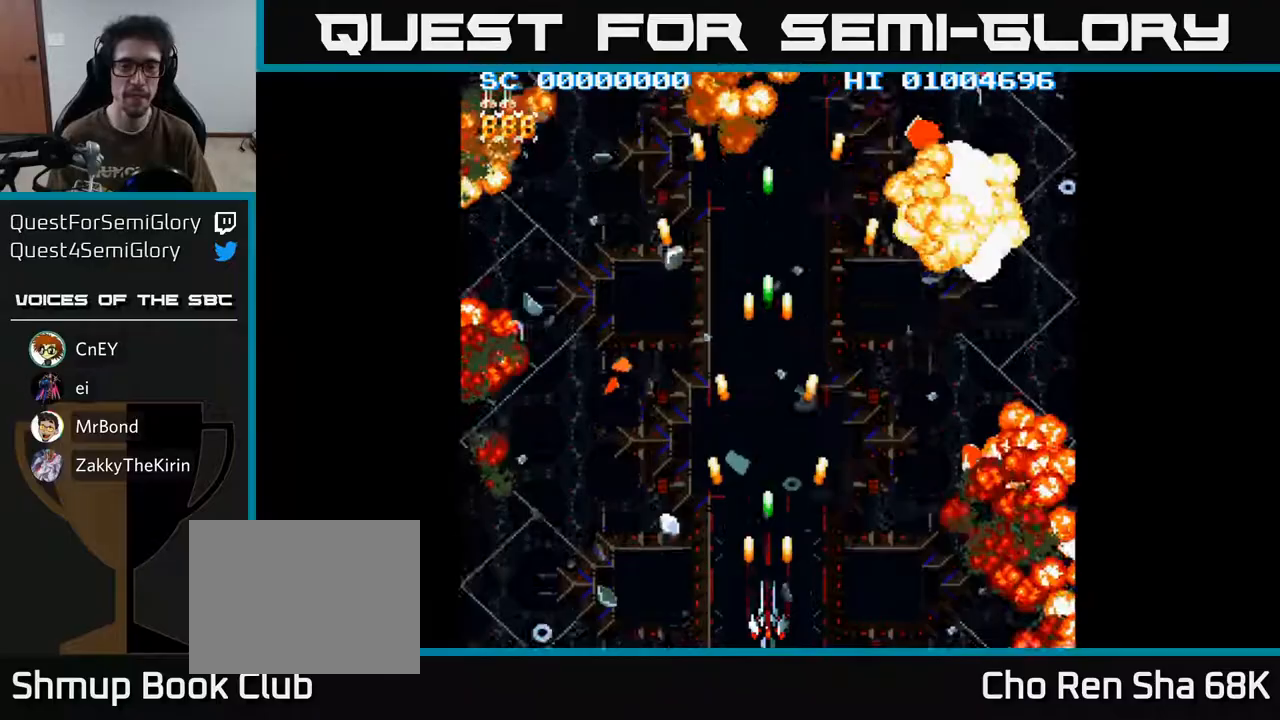
{"buttons": ["A", "DPAD_RIGHT"], "left_stick": "center", "right_stick": "center", "events": [[433, "DPAD_RIGHT", "down"]]}
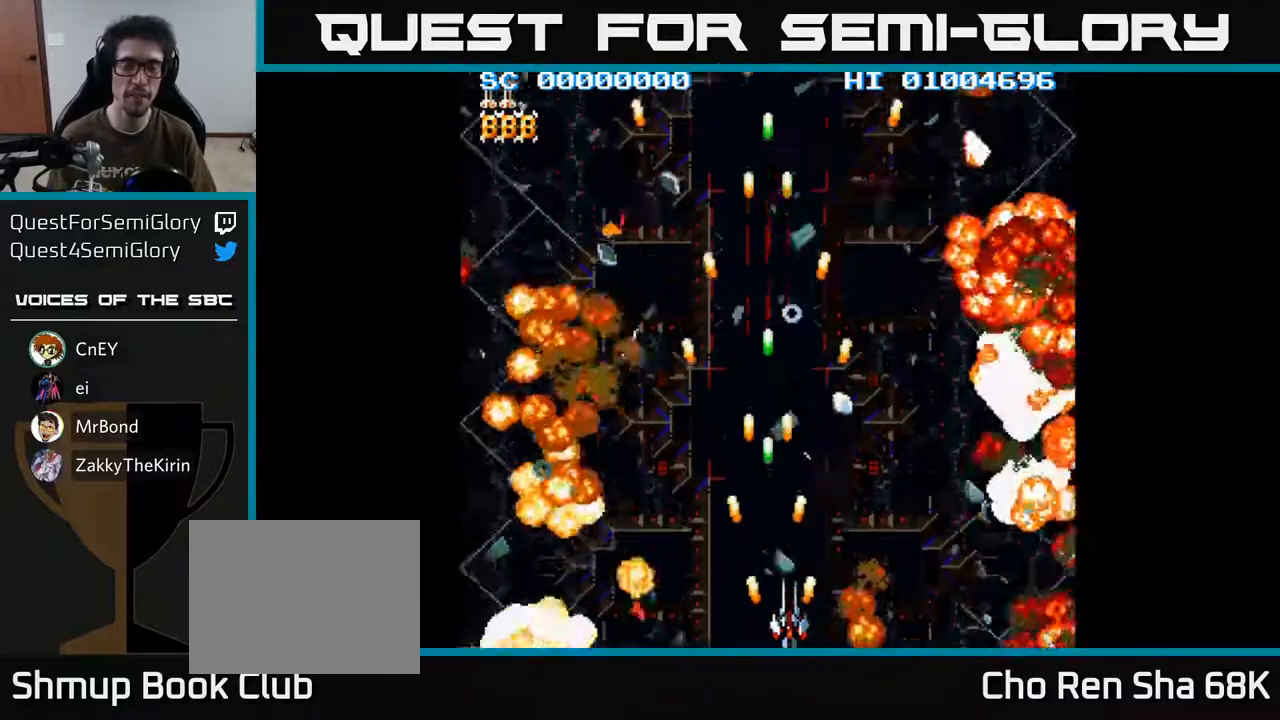
{"buttons": ["A"], "left_stick": "center", "right_stick": "center", "events": [[483, "DPAD_RIGHT", "up"]]}
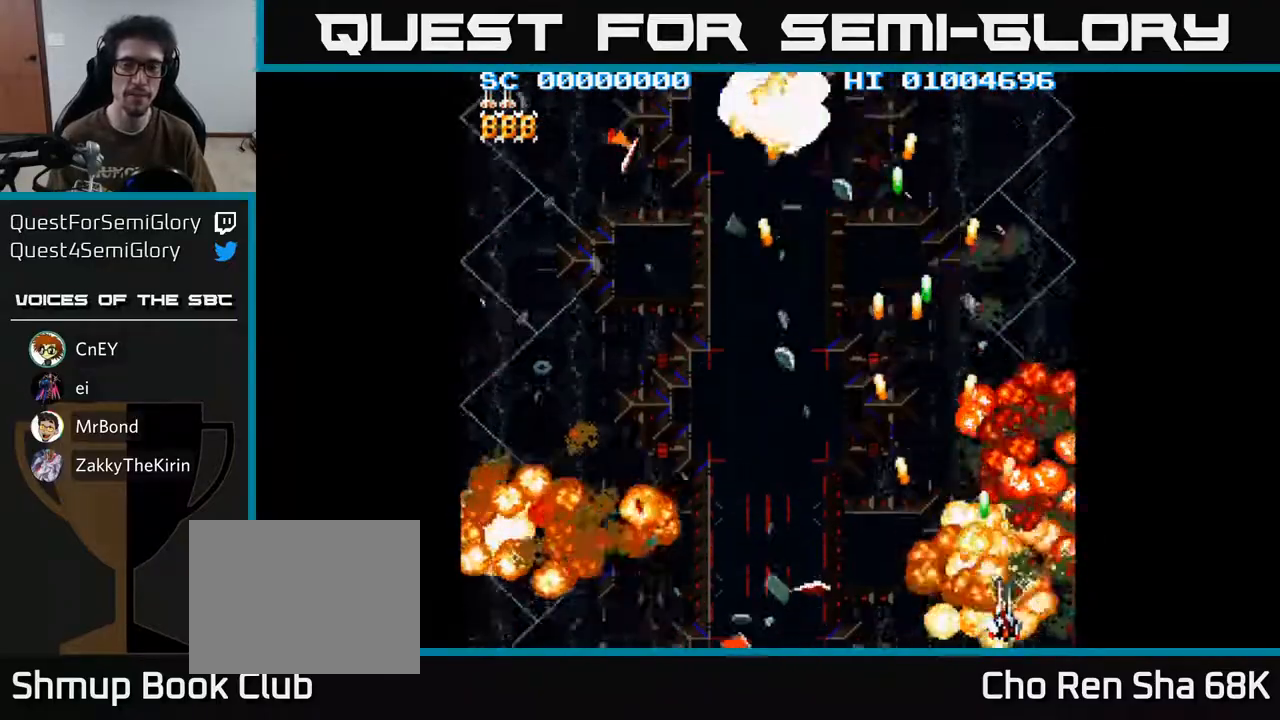
{"buttons": ["DPAD_LEFT"], "left_stick": "center", "right_stick": "center", "events": [[33, "DPAD_LEFT", "down"], [467, "A", "up"]]}
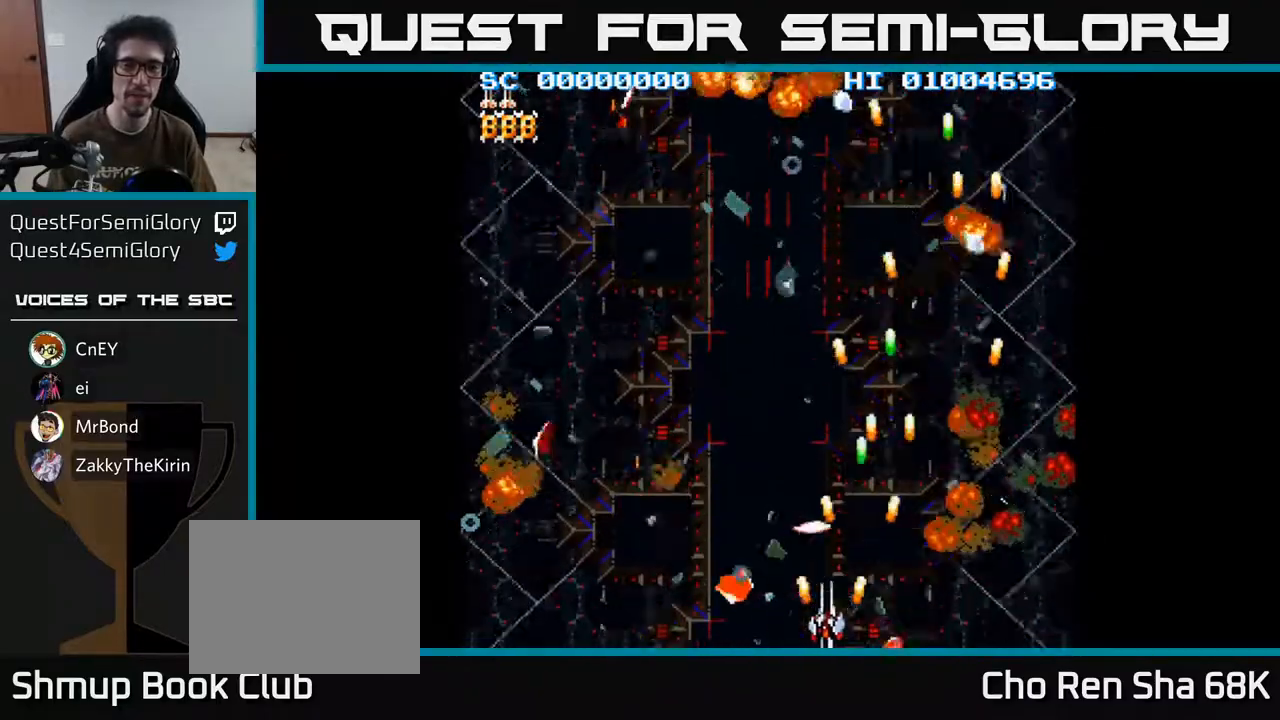
{"buttons": ["A", "DPAD_LEFT"], "left_stick": "center", "right_stick": "center", "events": [[250, "A", "down"]]}
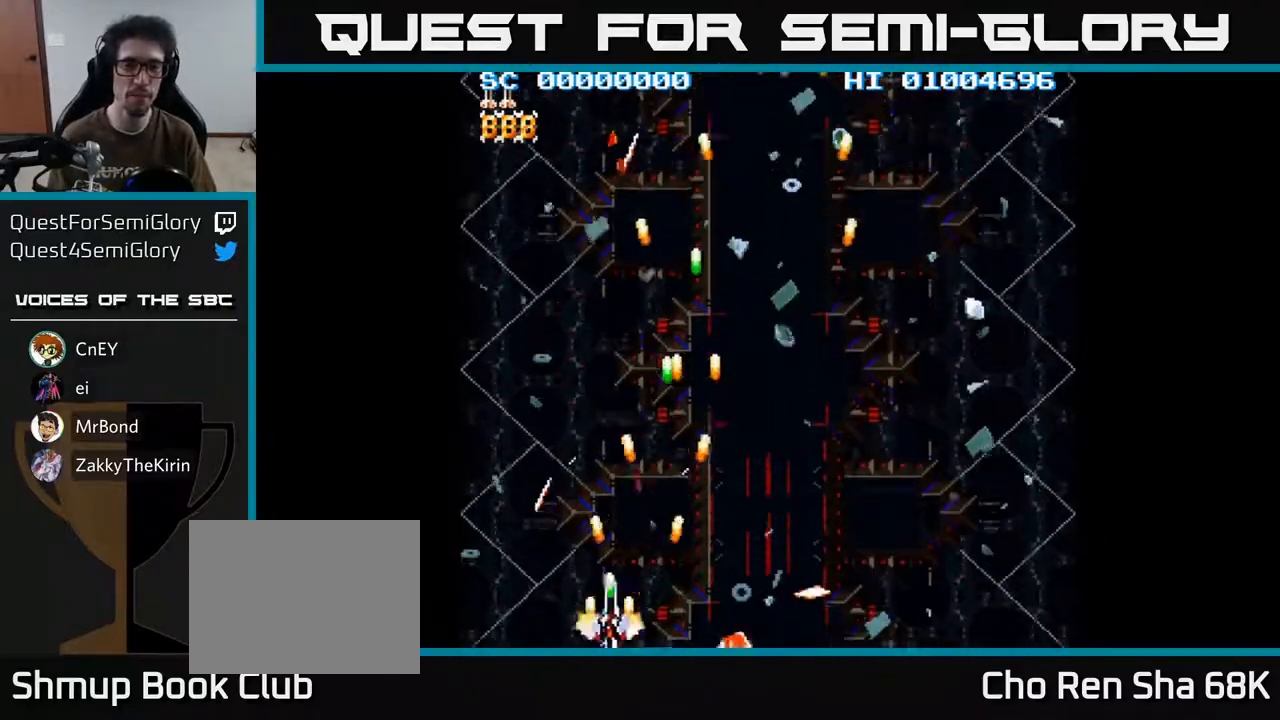
{"buttons": ["A", "DPAD_RIGHT"], "left_stick": "center", "right_stick": "center", "events": [[150, "DPAD_LEFT", "up"], [183, "DPAD_RIGHT", "down"]]}
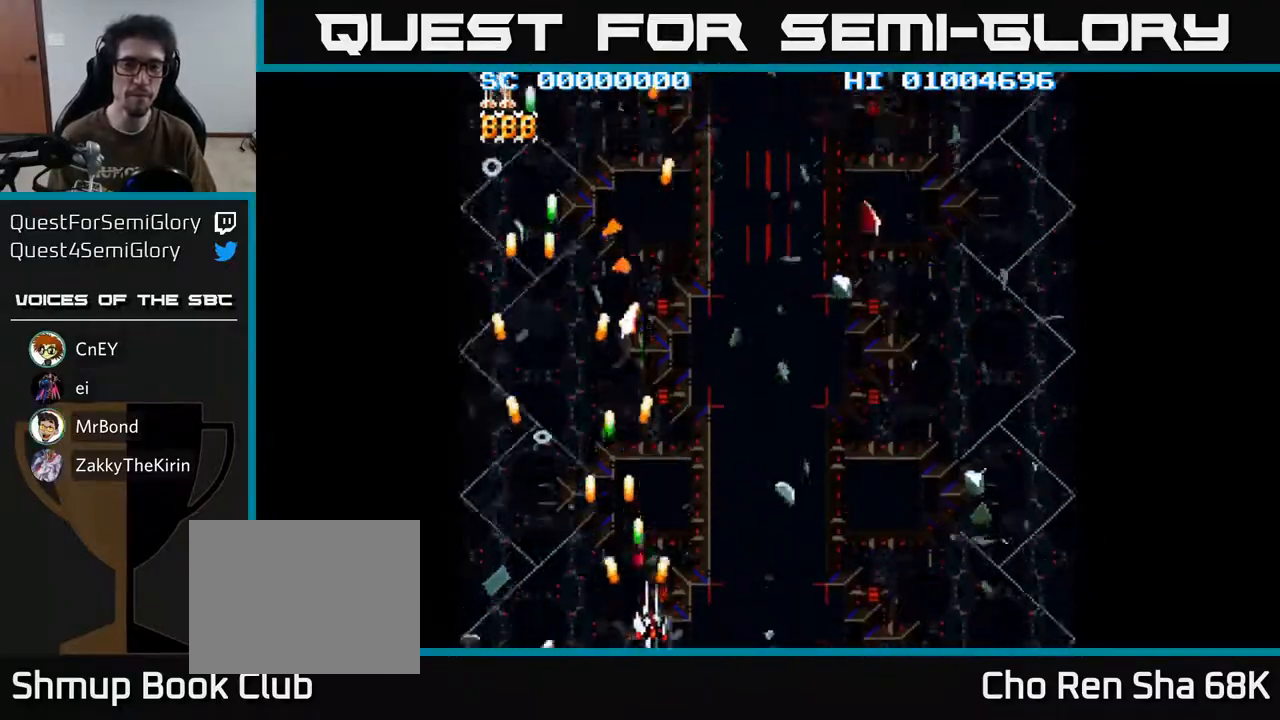
{"buttons": ["A", "DPAD_RIGHT"], "left_stick": "center", "right_stick": "center", "events": []}
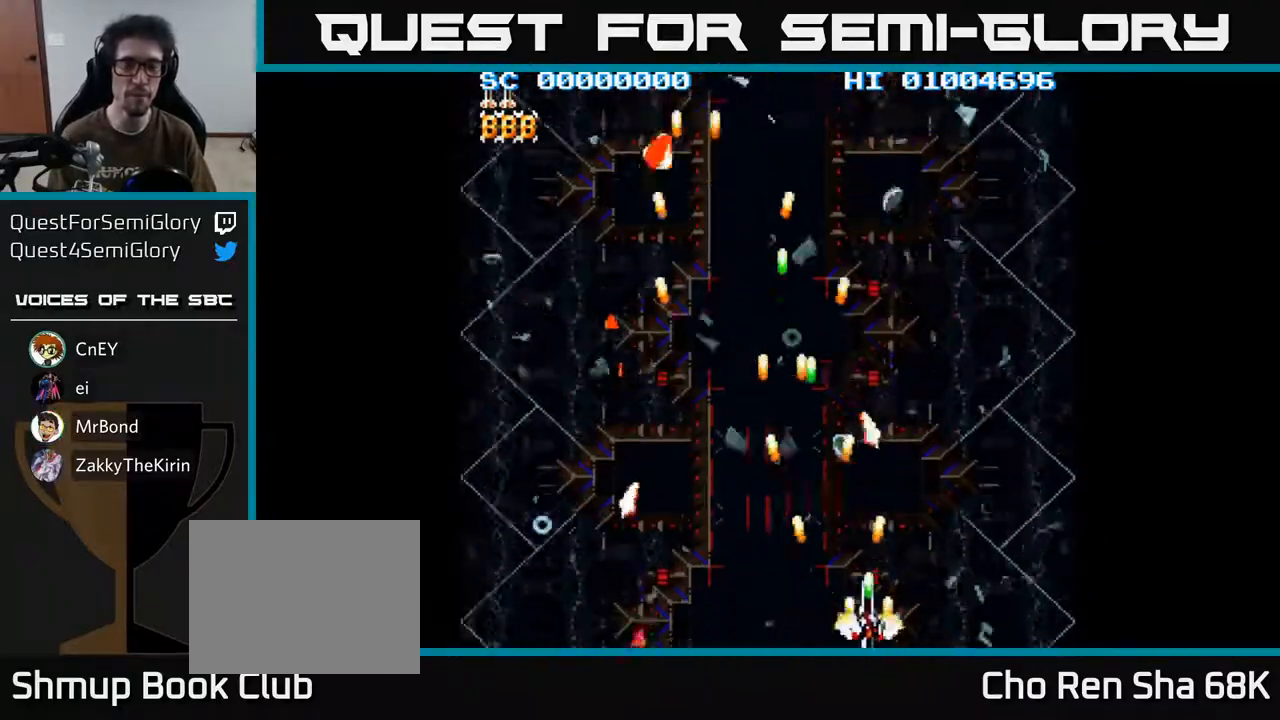
{"buttons": ["A", "DPAD_LEFT"], "left_stick": "center", "right_stick": "center", "events": [[350, "DPAD_RIGHT", "up"], [433, "DPAD_LEFT", "down"]]}
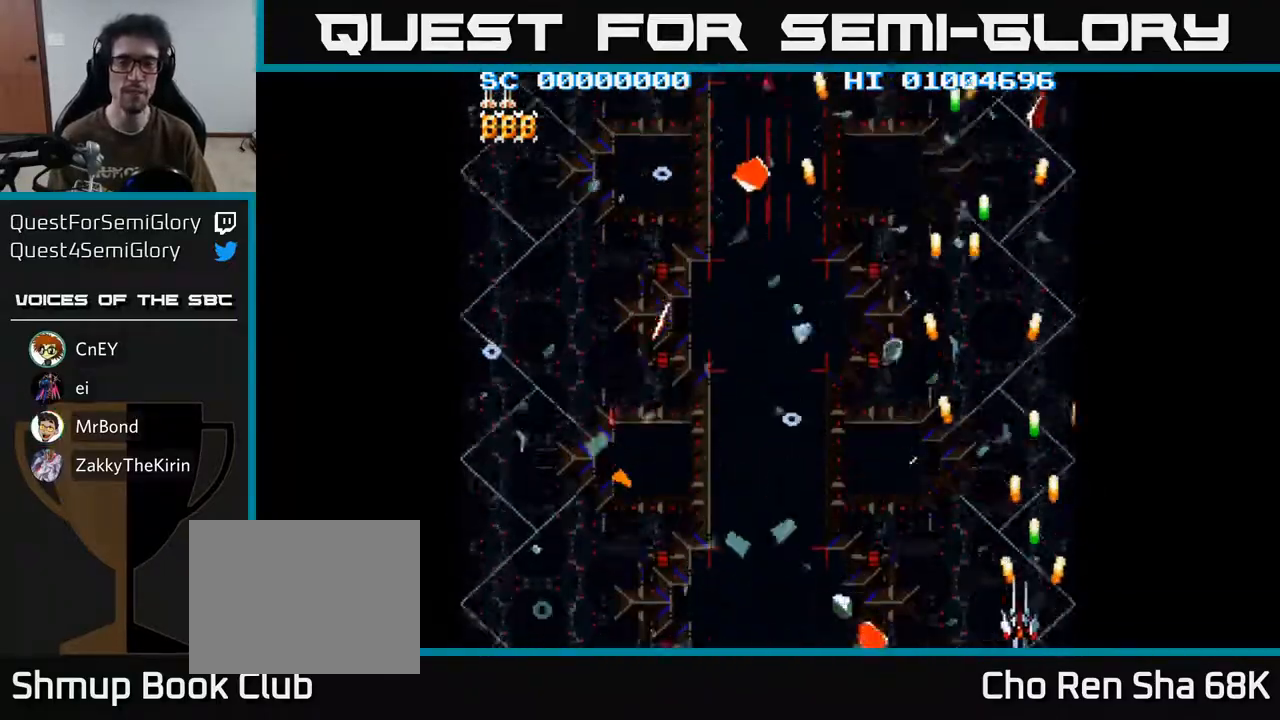
{"buttons": ["A", "DPAD_LEFT"], "left_stick": "center", "right_stick": "center", "events": []}
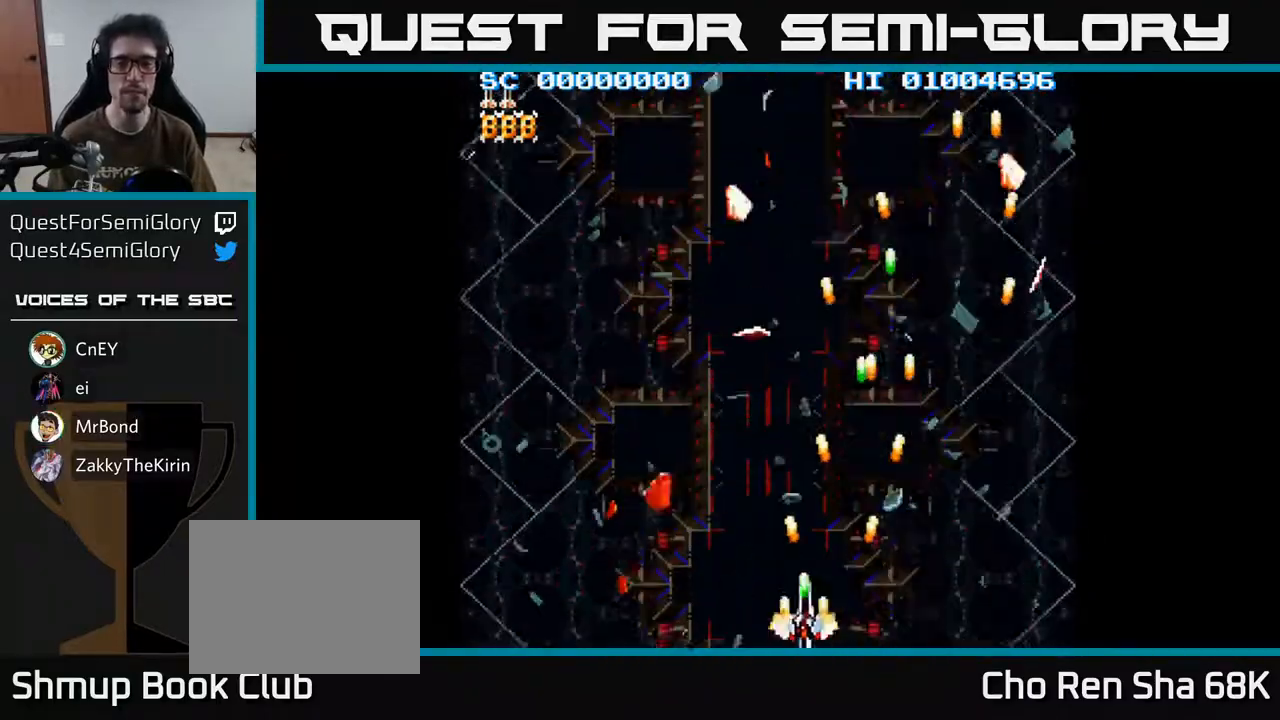
{"buttons": ["A", "DPAD_LEFT"], "left_stick": "center", "right_stick": "center", "events": []}
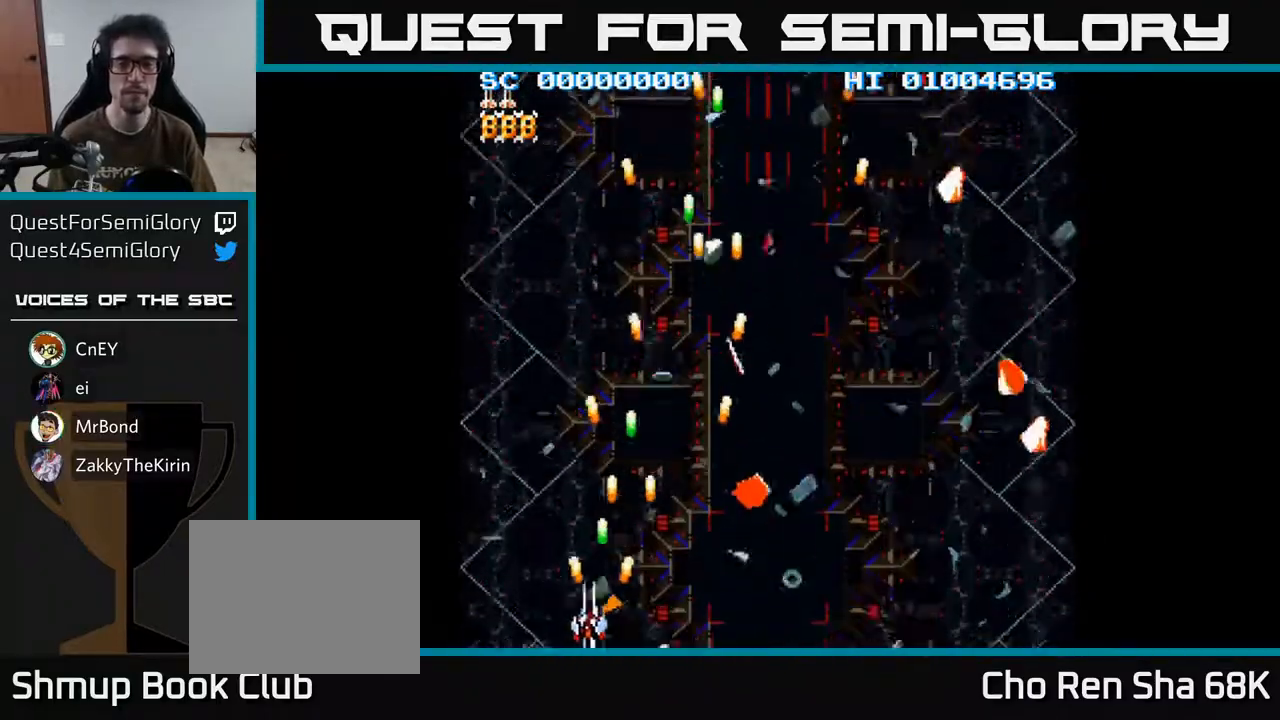
{"buttons": ["A", "DPAD_RIGHT"], "left_stick": "center", "right_stick": "center", "events": [[183, "DPAD_LEFT", "up"], [233, "DPAD_RIGHT", "down"]]}
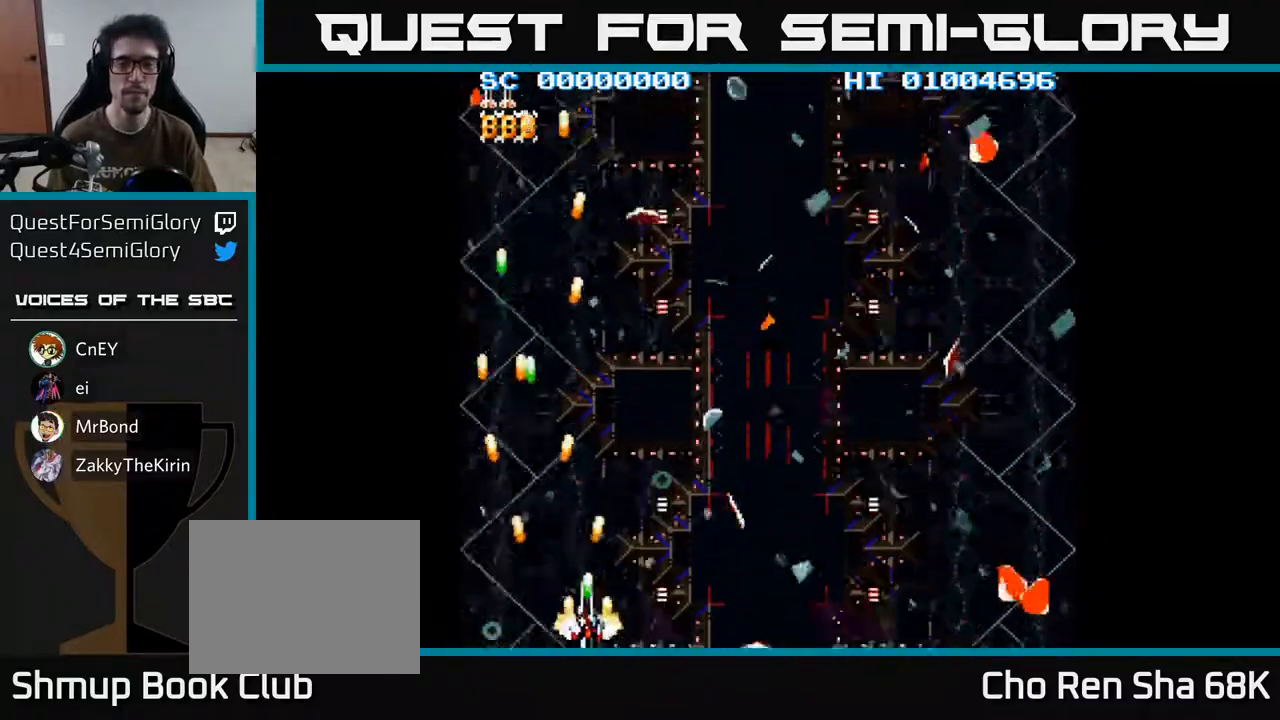
{"buttons": ["A", "DPAD_RIGHT"], "left_stick": "center", "right_stick": "center", "events": []}
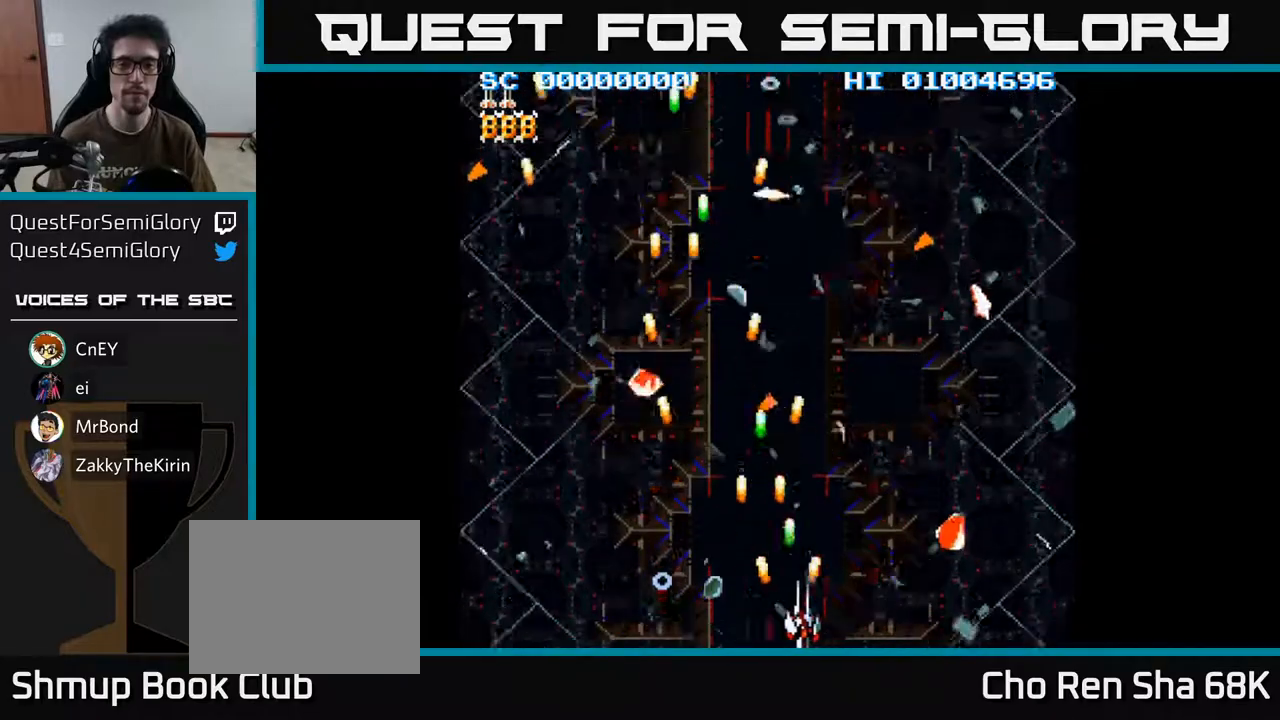
{"buttons": ["A"], "left_stick": "center", "right_stick": "center", "events": [[483, "DPAD_RIGHT", "up"]]}
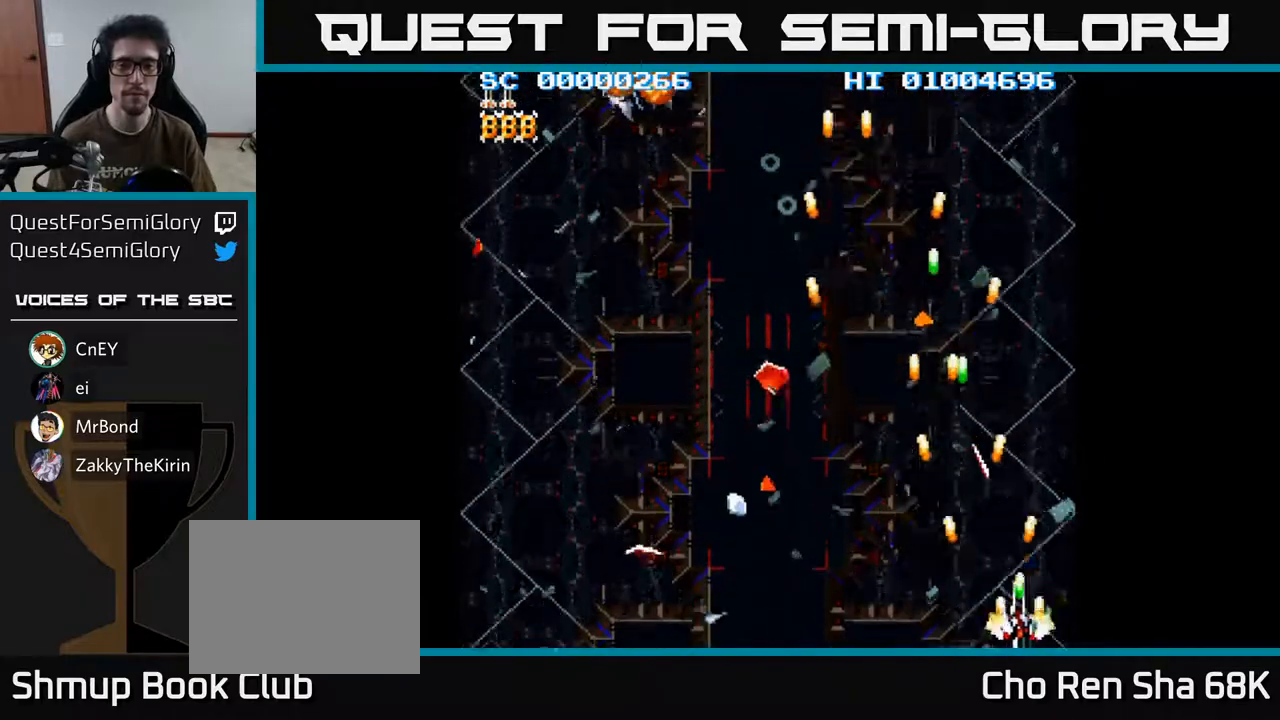
{"buttons": ["A", "DPAD_LEFT"], "left_stick": "center", "right_stick": "center", "events": [[50, "DPAD_LEFT", "down"]]}
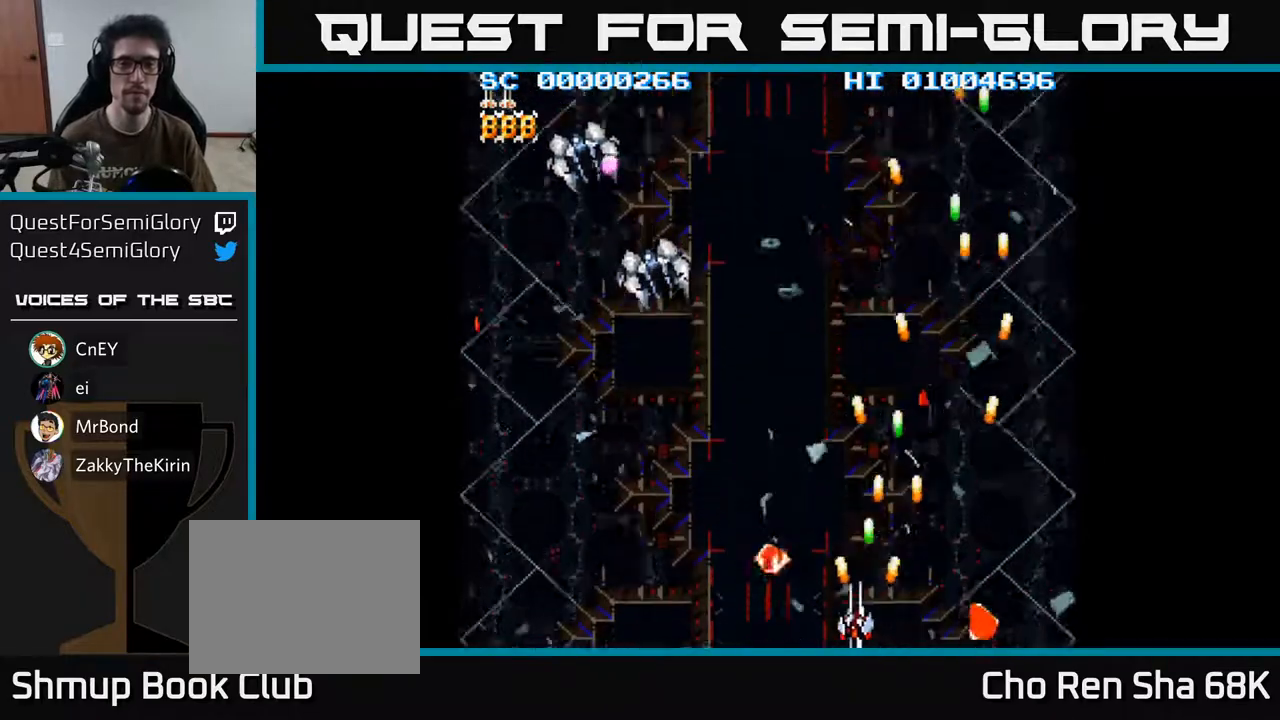
{"buttons": ["A", "DPAD_LEFT"], "left_stick": "center", "right_stick": "center", "events": []}
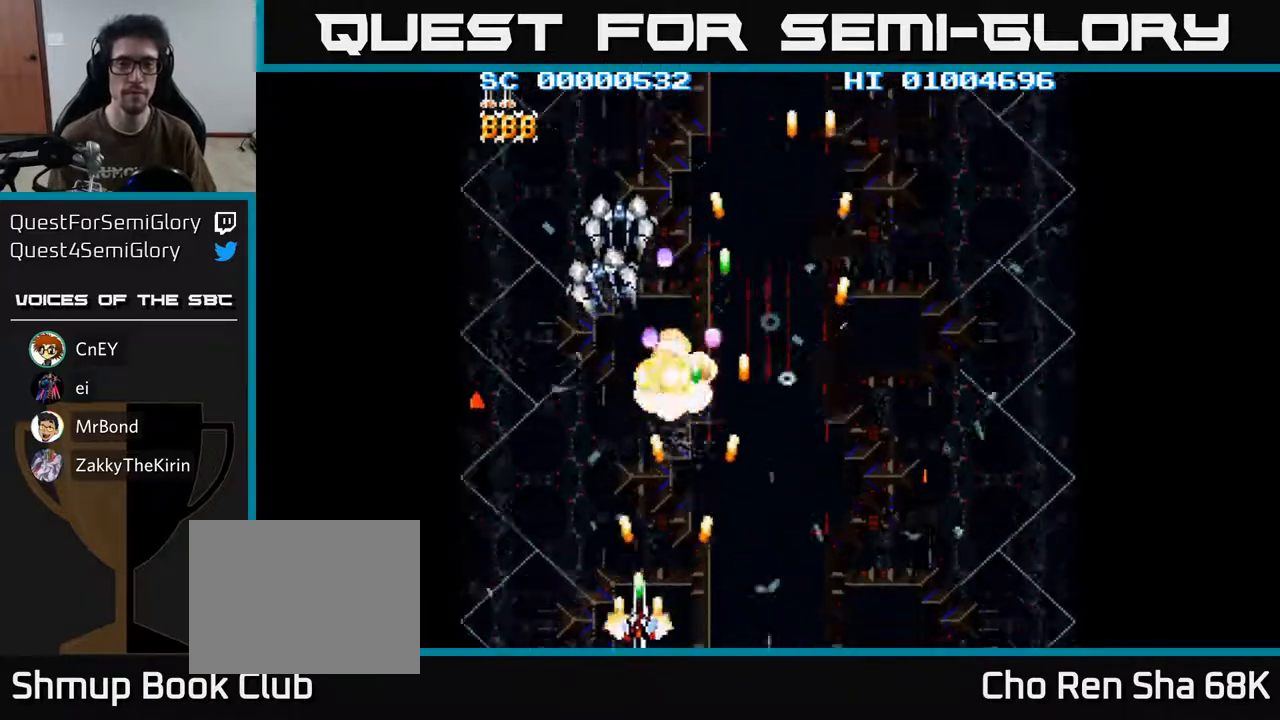
{"buttons": ["A"], "left_stick": "center", "right_stick": "center", "events": [[400, "DPAD_LEFT", "up"]]}
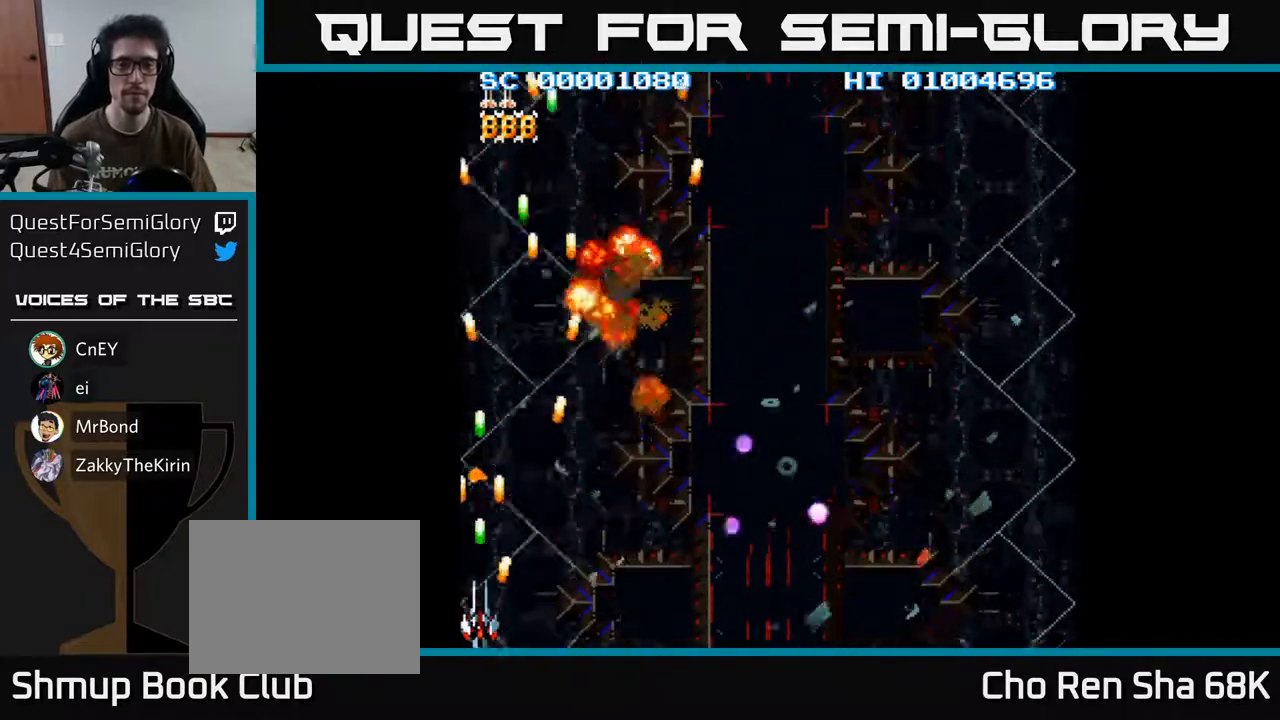
{"buttons": ["A", "DPAD_RIGHT"], "left_stick": "center", "right_stick": "center", "events": [[167, "DPAD_UP", "down"], [217, "DPAD_RIGHT", "down"], [217, "DPAD_UP", "up"]]}
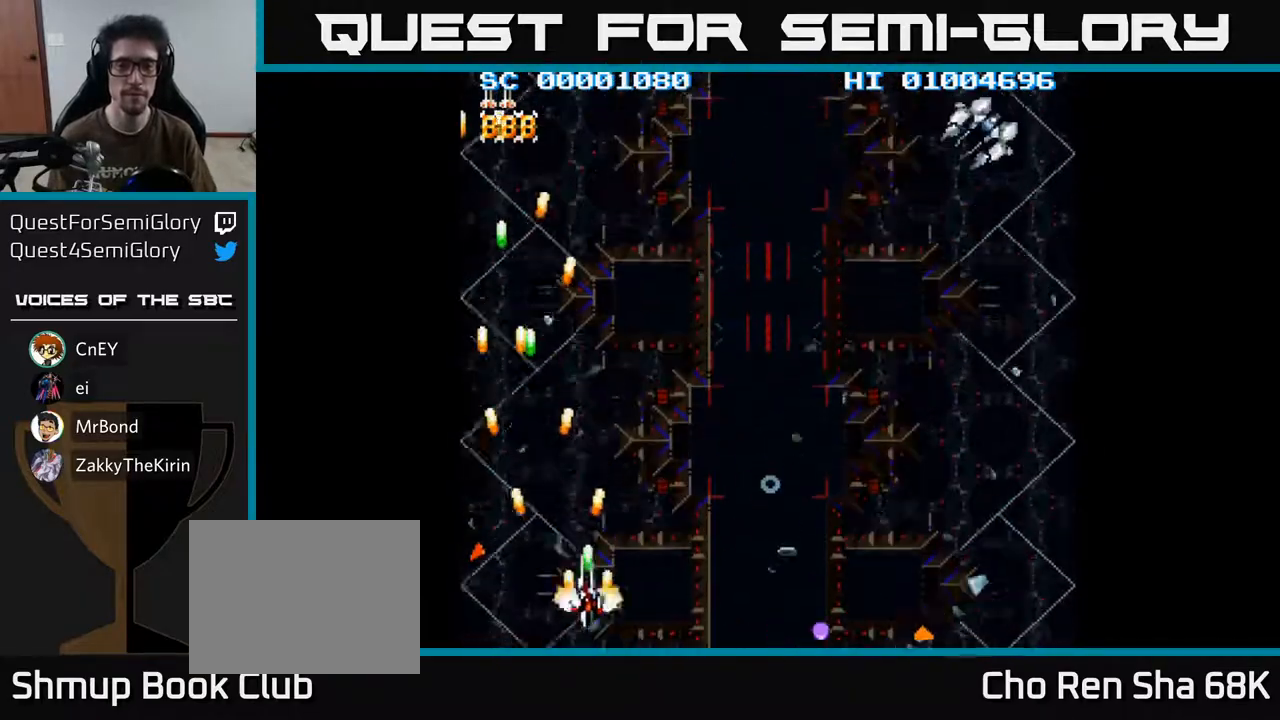
{"buttons": ["A", "DPAD_DOWN", "DPAD_RIGHT"], "left_stick": "center", "right_stick": "center", "events": [[133, "DPAD_DOWN", "down"], [383, "DPAD_DOWN", "up"], [467, "DPAD_DOWN", "down"]]}
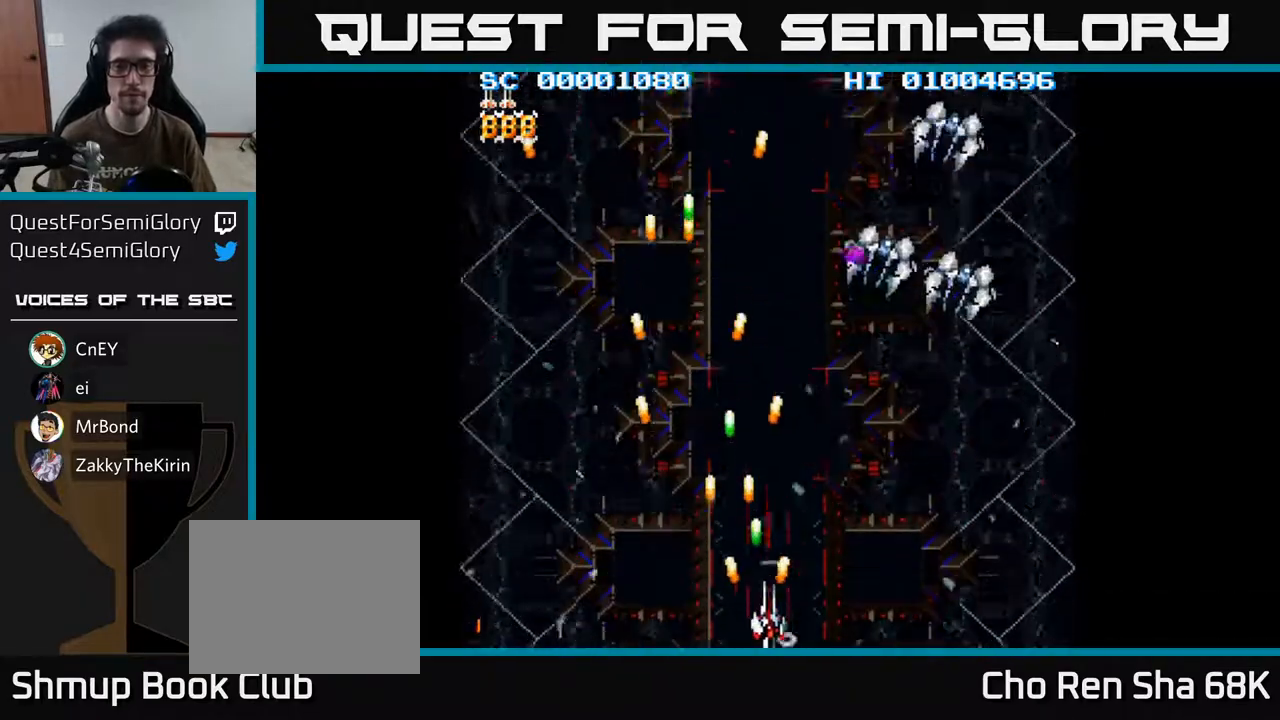
{"buttons": ["A", "DPAD_RIGHT"], "left_stick": "center", "right_stick": "center", "events": [[100, "DPAD_DOWN", "up"]]}